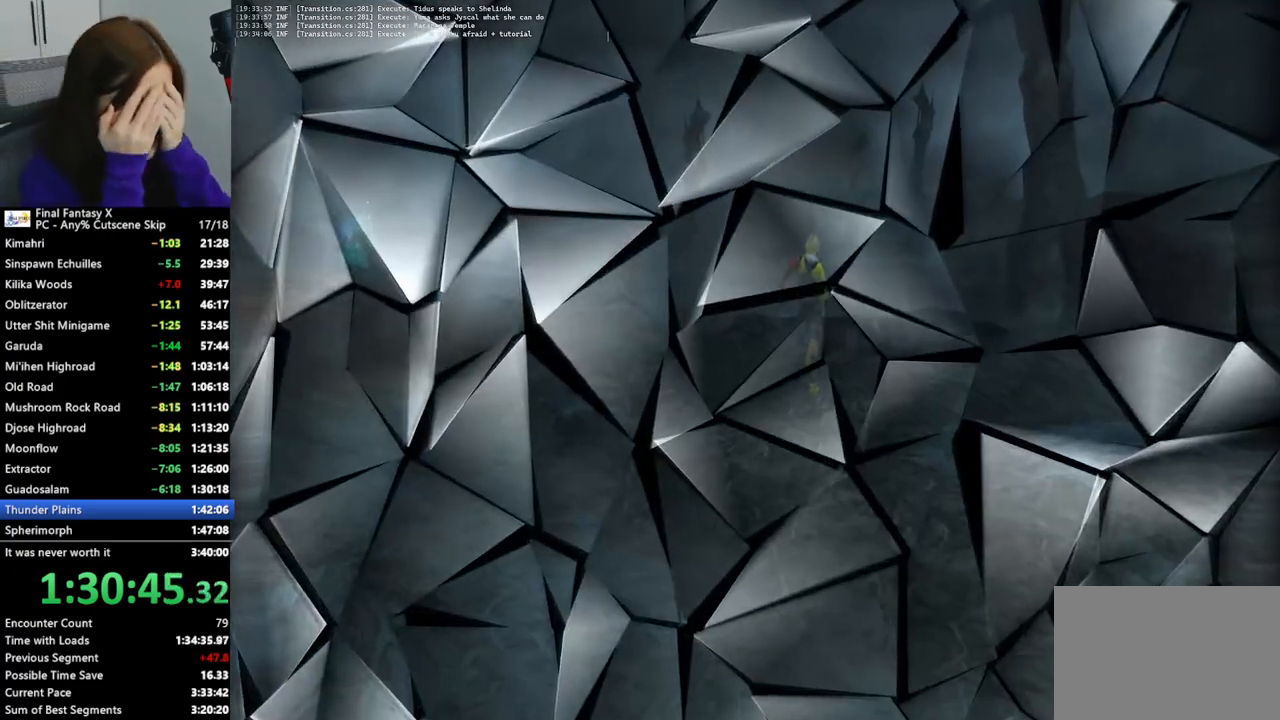
Gameplay with a controller (PlayStation layout); each line is a JSON object with the inputs held at the frame after it. "events" lists button and stick changes between this image and that frame as [ms after this image, input, new state], when the widget could be followed in between.
{"buttons": [], "left_stick": "center", "right_stick": "center", "events": [[100, "CROSS", "down"], [233, "CROSS", "up"], [400, "left_stick", "center"]]}
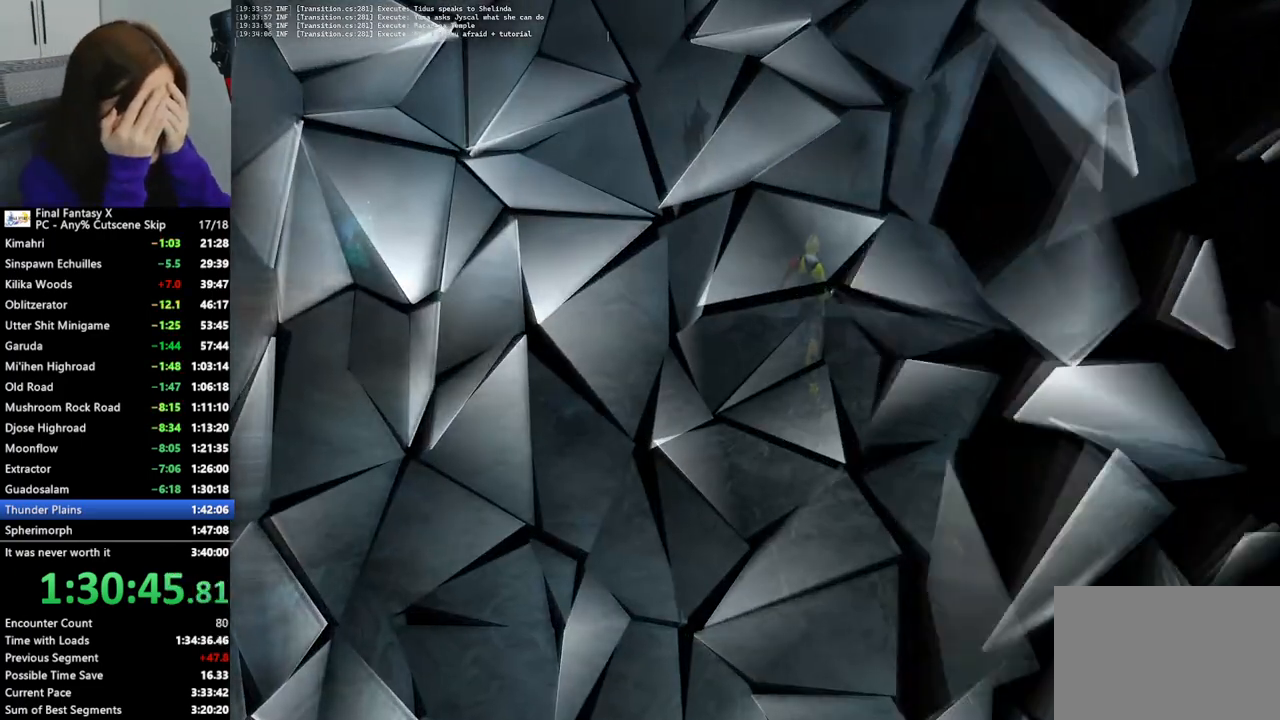
{"buttons": ["L2"], "left_stick": "center", "right_stick": "center", "events": [[167, "L2", "down"]]}
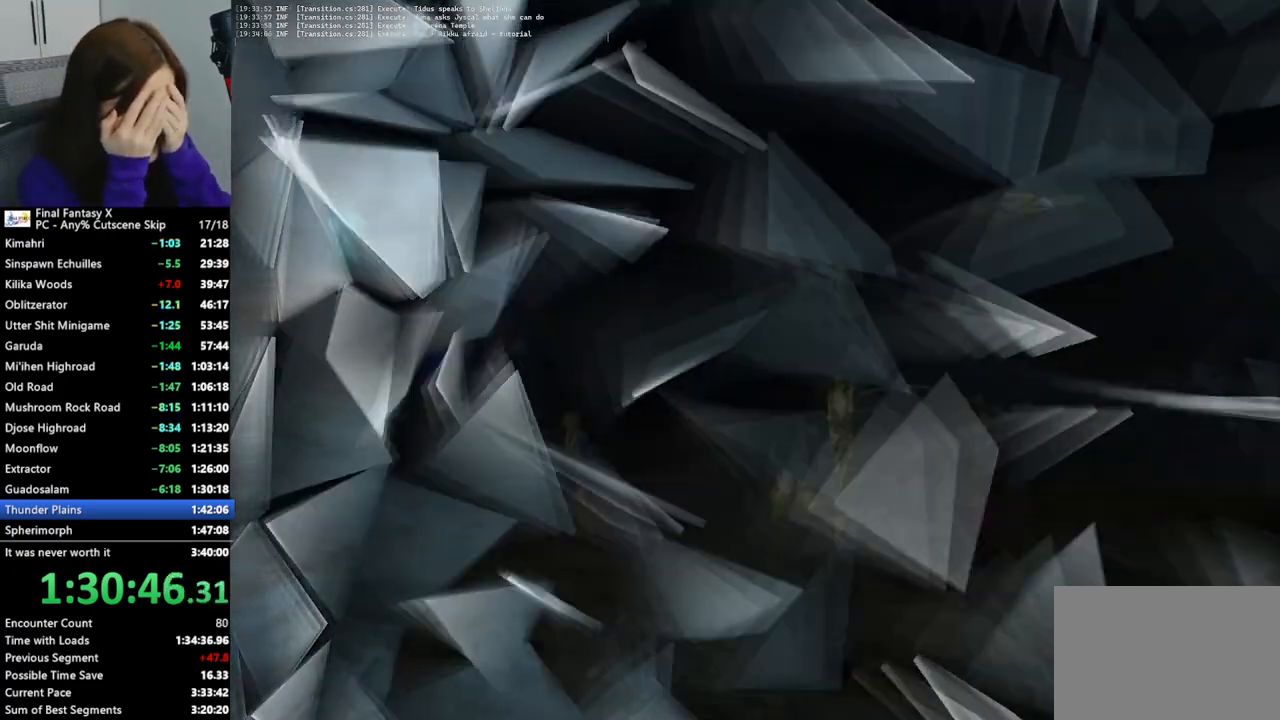
{"buttons": ["L2"], "left_stick": "center", "right_stick": "center", "events": []}
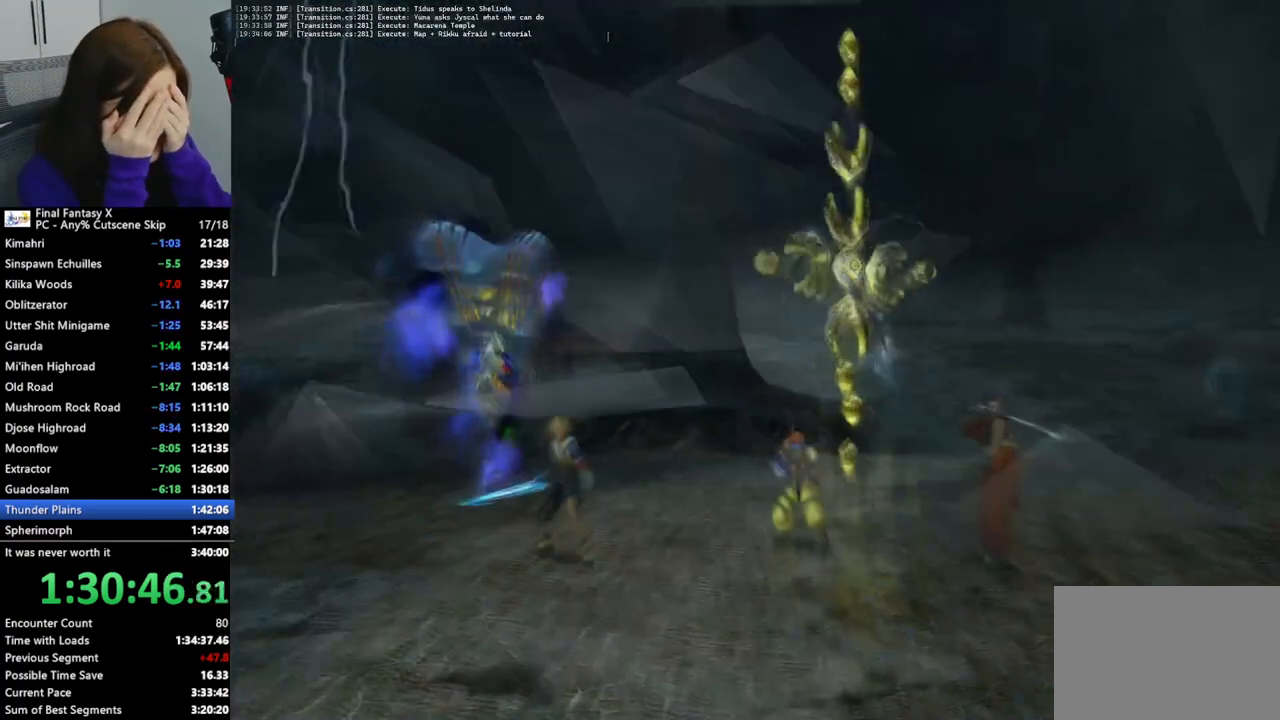
{"buttons": ["L2"], "left_stick": "center", "right_stick": "center", "events": []}
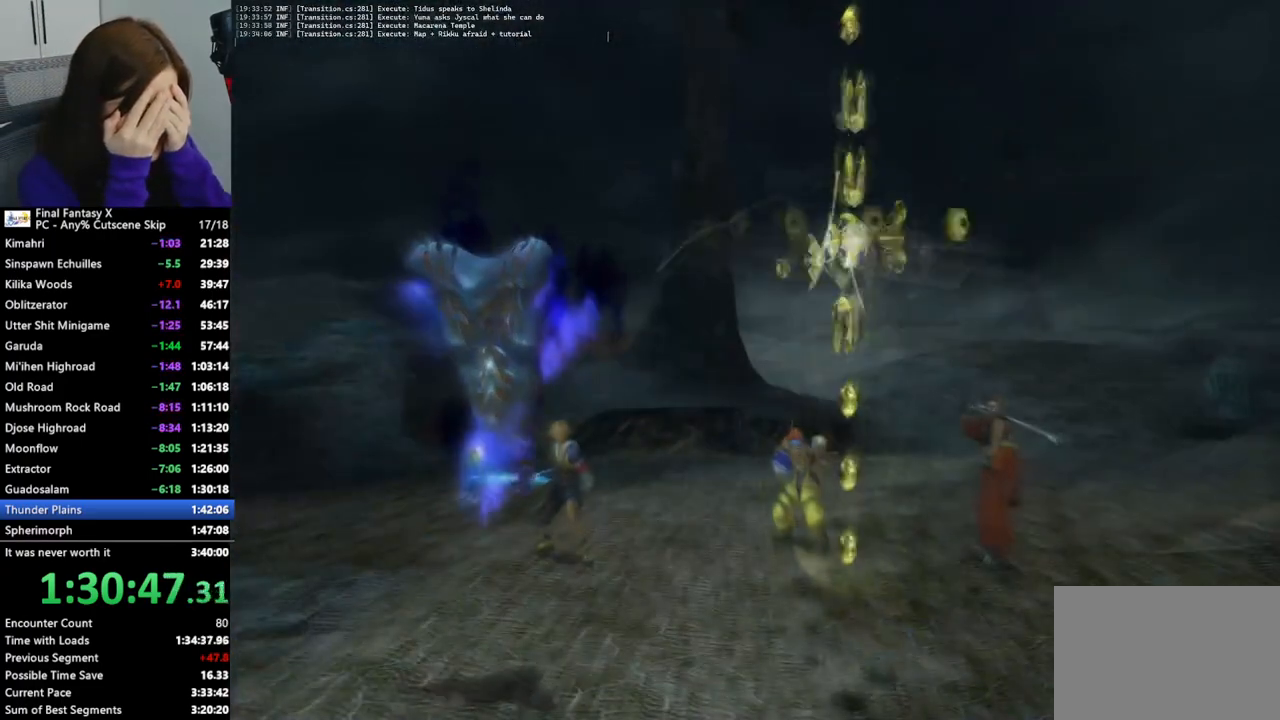
{"buttons": [], "left_stick": "center", "right_stick": "center", "events": [[467, "L2", "up"]]}
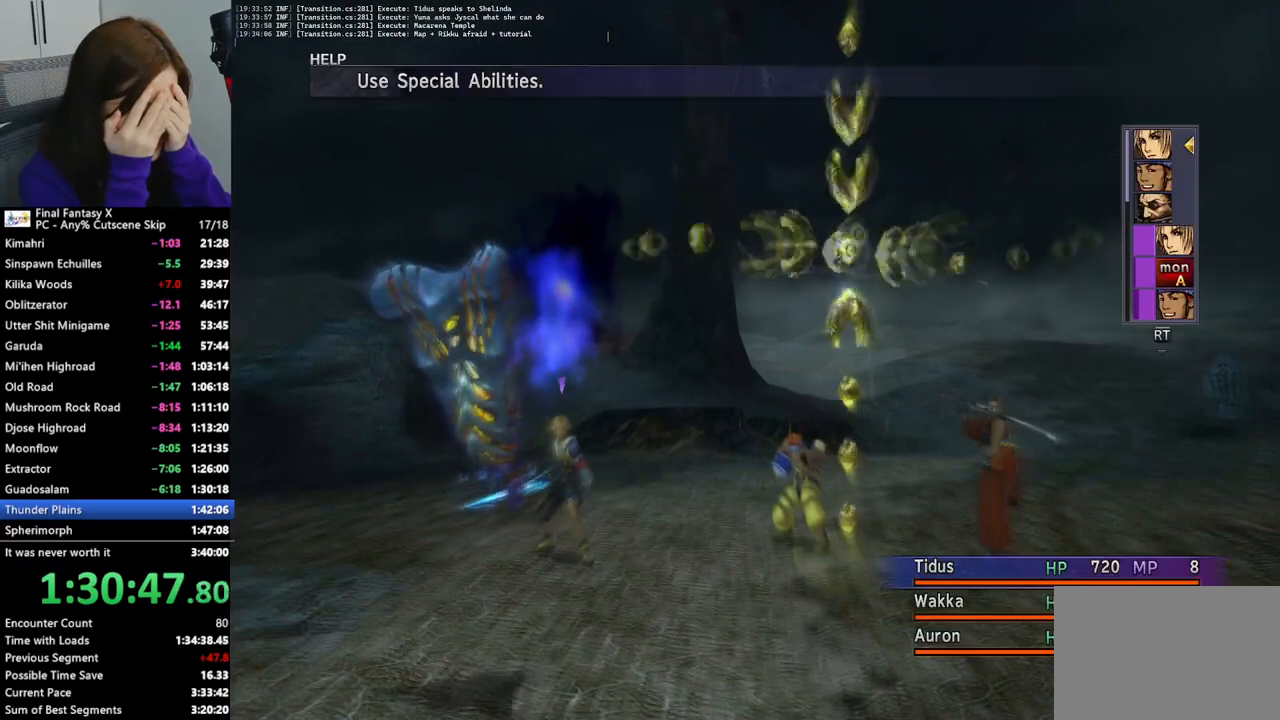
{"buttons": [], "left_stick": "center", "right_stick": "center", "events": [[267, "L1", "down"], [333, "L1", "up"], [400, "L1", "down"], [500, "L1", "up"]]}
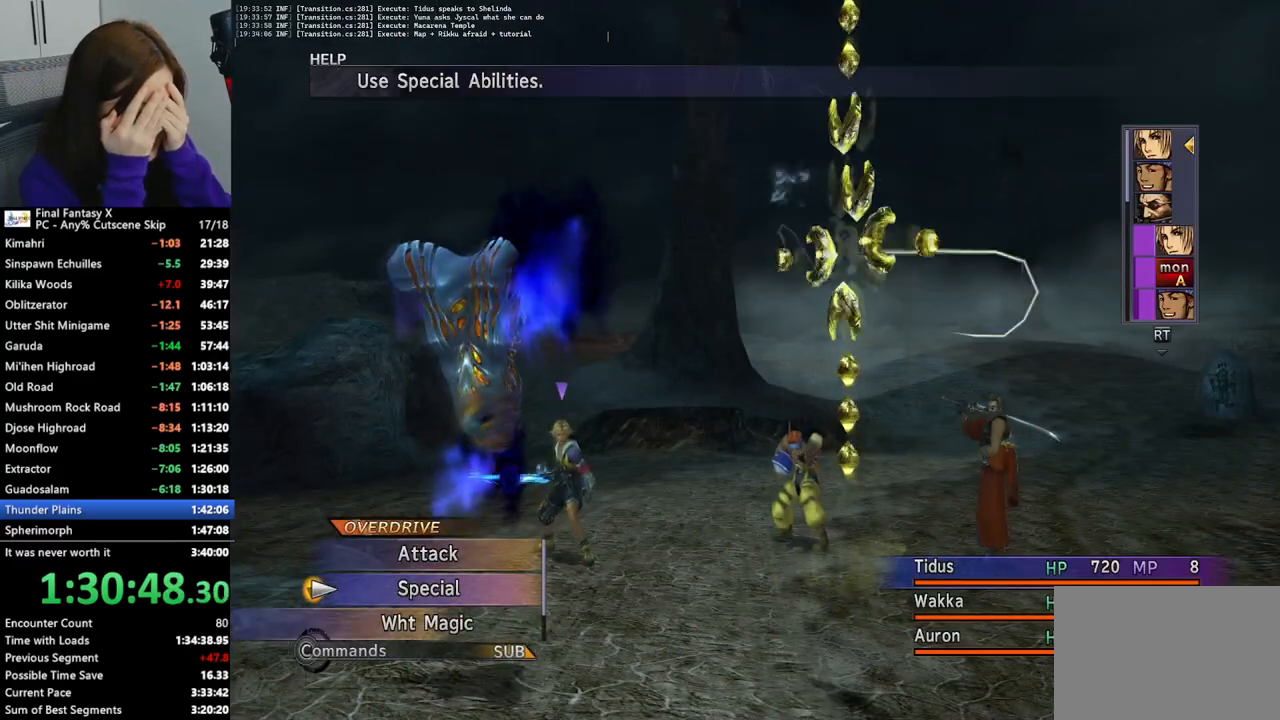
{"buttons": [], "left_stick": "center", "right_stick": "center", "events": [[33, "L1", "down"], [100, "L1", "up"]]}
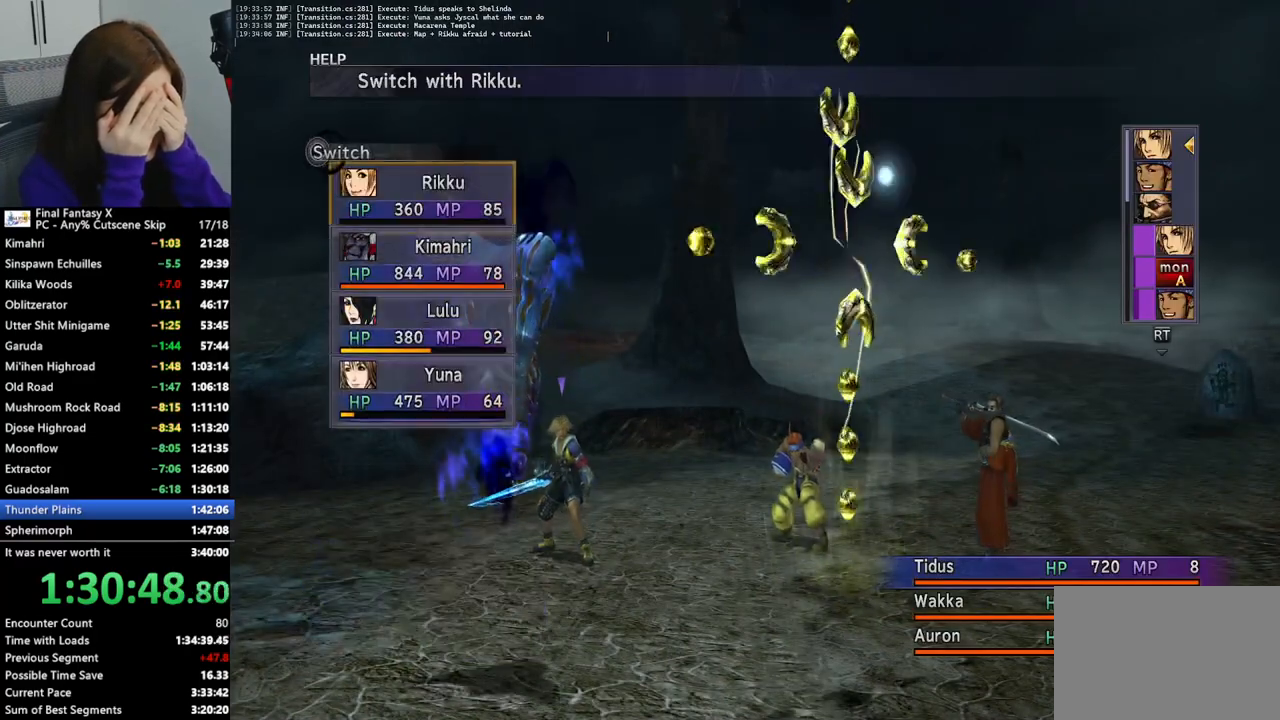
{"buttons": ["CROSS"], "left_stick": "center", "right_stick": "center", "events": [[300, "CROSS", "down"], [400, "CROSS", "up"], [467, "CROSS", "down"]]}
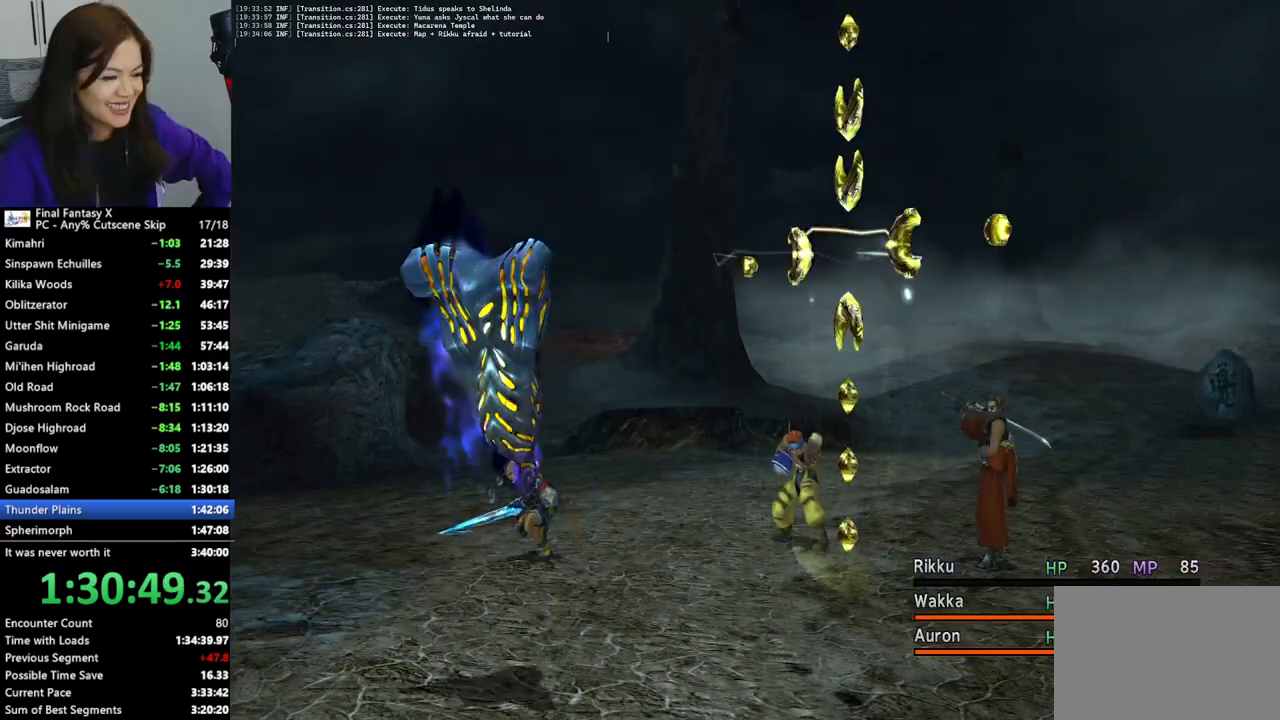
{"buttons": [], "left_stick": "center", "right_stick": "center", "events": [[33, "CROSS", "up"], [133, "CROSS", "down"], [167, "CROSS", "up"], [267, "CROSS", "down"], [333, "CROSS", "up"], [433, "CROSS", "down"], [500, "CROSS", "up"]]}
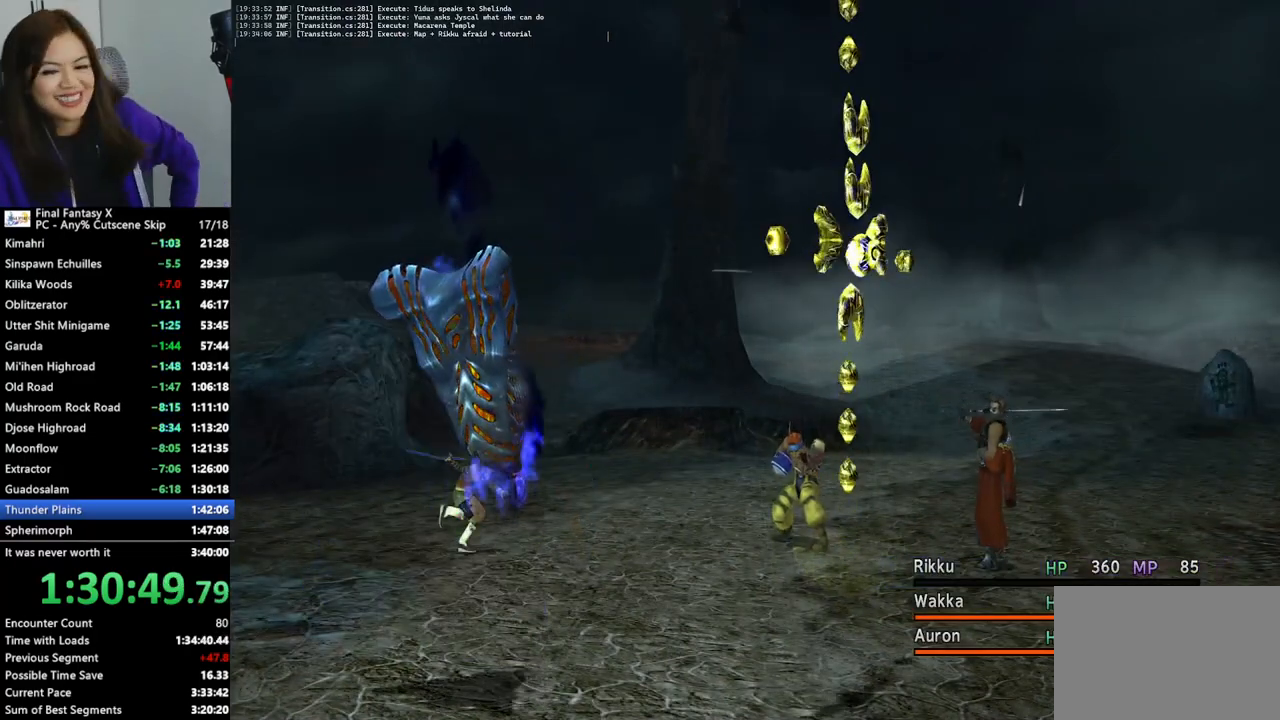
{"buttons": [], "left_stick": "center", "right_stick": "center", "events": [[100, "CROSS", "down"], [133, "CROSS", "up"], [233, "CROSS", "down"], [300, "CROSS", "up"], [400, "CROSS", "down"], [433, "CROSS", "up"]]}
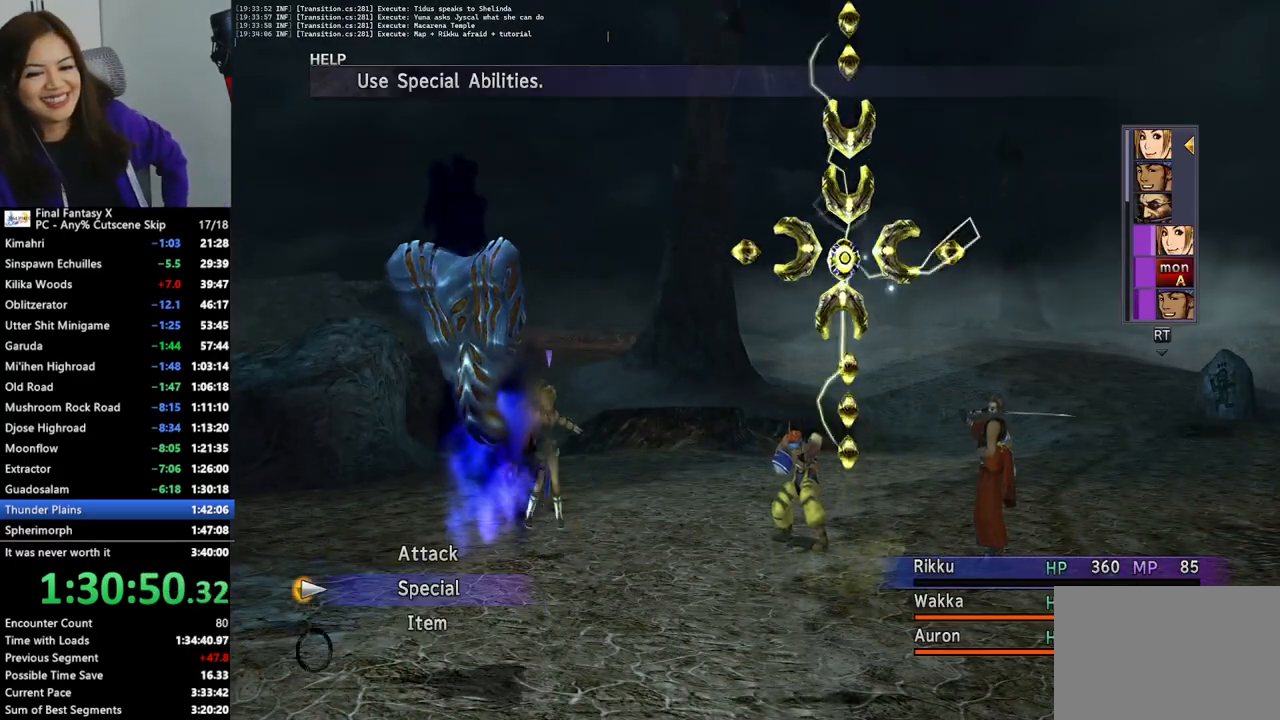
{"buttons": [], "left_stick": "center", "right_stick": "center", "events": [[400, "CROSS", "down"], [500, "CROSS", "up"]]}
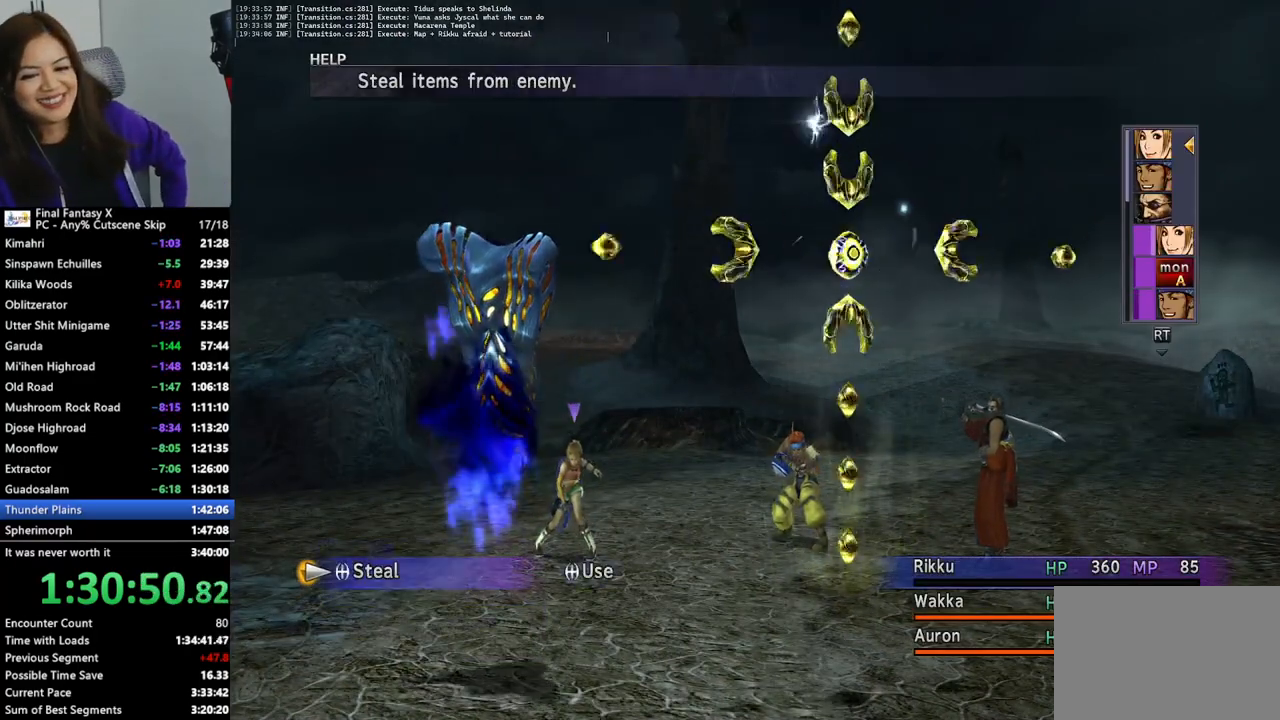
{"buttons": [], "left_stick": "center", "right_stick": "center", "events": [[267, "CROSS", "down"], [367, "CROSS", "up"]]}
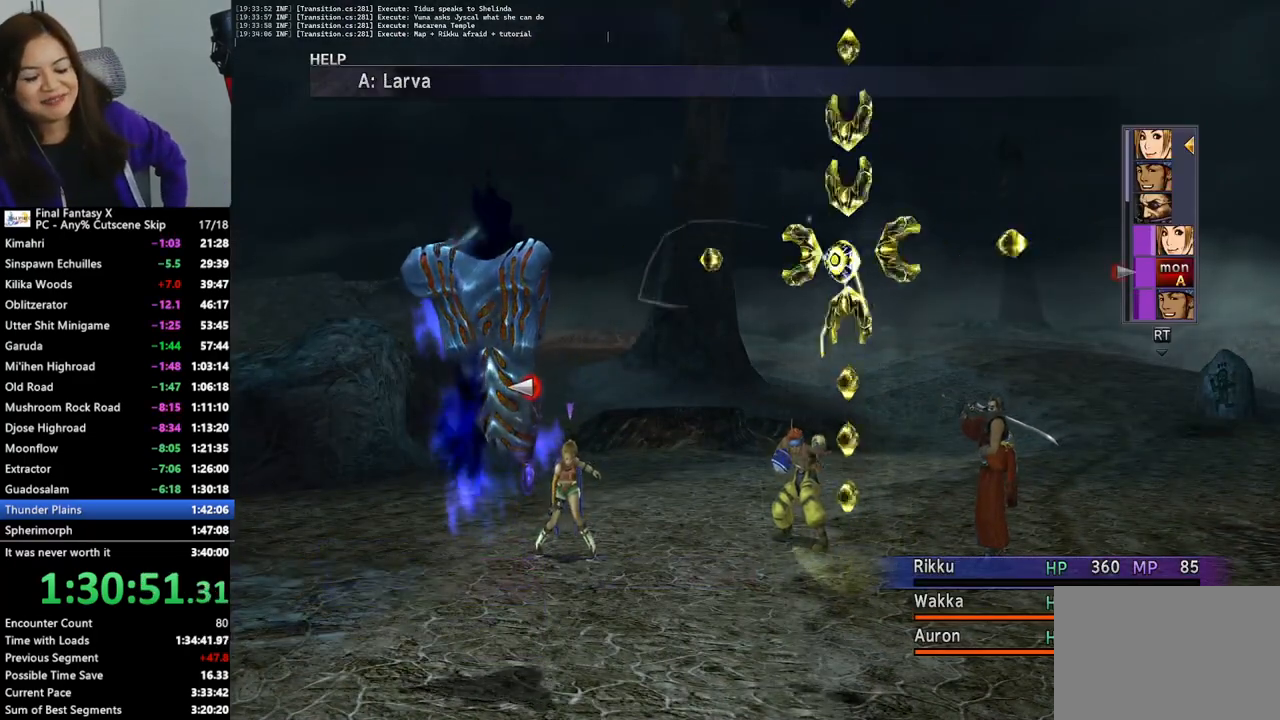
{"buttons": ["CROSS"], "left_stick": "center", "right_stick": "center", "events": [[200, "CROSS", "down"], [267, "CROSS", "up"], [333, "CROSS", "down"], [433, "CROSS", "up"], [500, "CROSS", "down"]]}
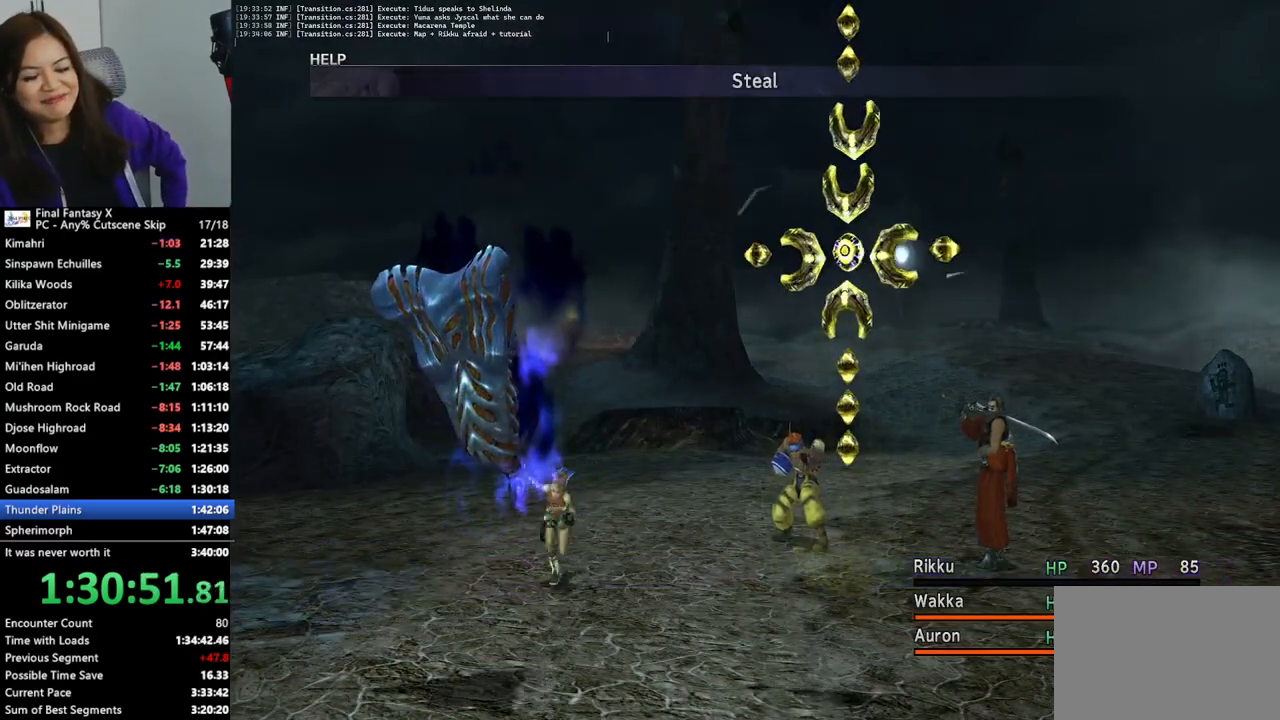
{"buttons": ["CROSS"], "left_stick": "center", "right_stick": "center", "events": [[67, "CROSS", "up"], [167, "CROSS", "down"], [233, "CROSS", "up"], [300, "CROSS", "down"], [400, "CROSS", "up"], [500, "CROSS", "down"]]}
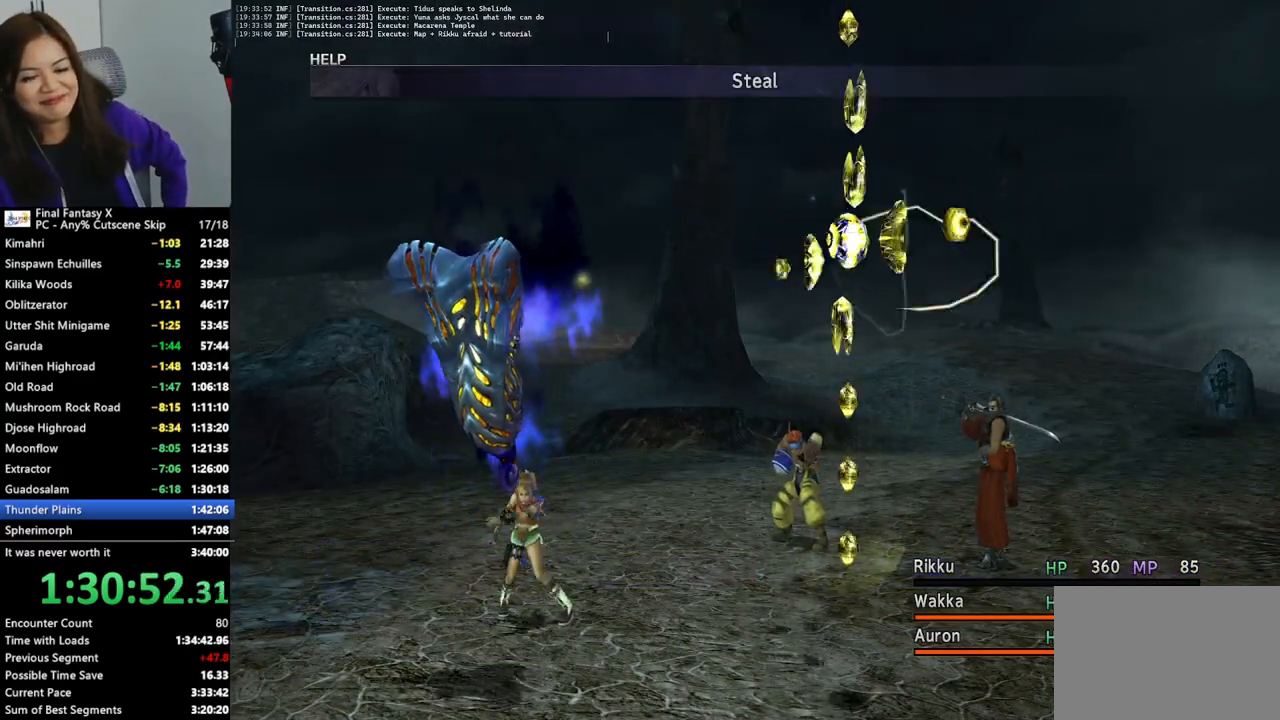
{"buttons": [], "left_stick": "center", "right_stick": "center", "events": [[67, "CROSS", "up"], [167, "CROSS", "down"], [233, "CROSS", "up"]]}
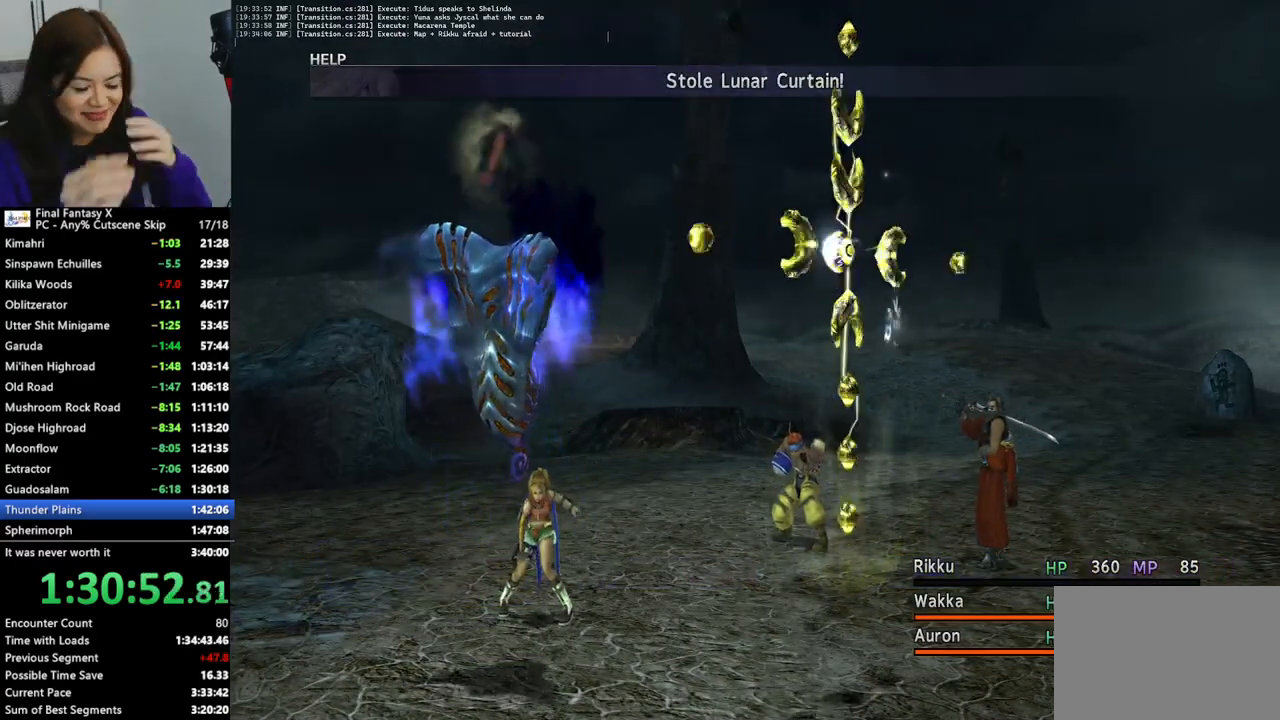
{"buttons": ["L1"], "left_stick": "center", "right_stick": "center", "events": [[33, "L1", "down"], [133, "L1", "up"], [200, "L1", "down"], [300, "L1", "up"], [367, "L1", "down"], [433, "L1", "up"], [500, "L1", "down"]]}
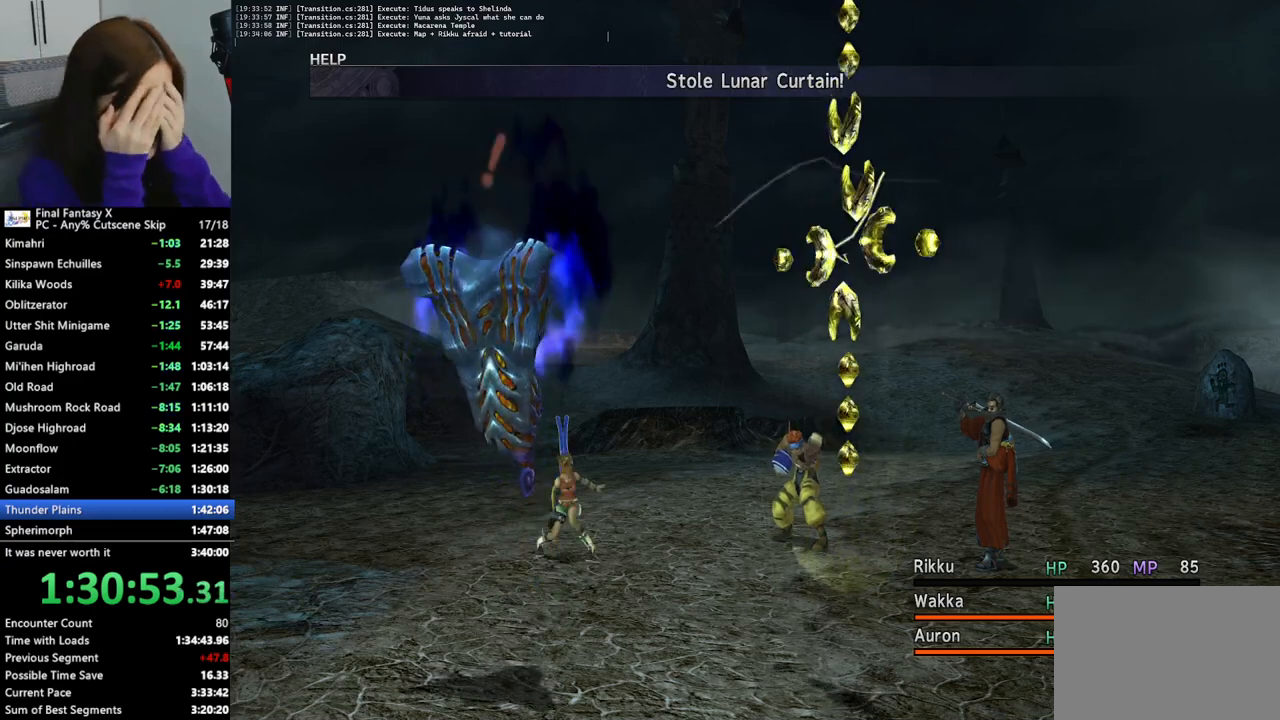
{"buttons": [], "left_stick": "center", "right_stick": "center", "events": [[67, "L1", "up"], [167, "L1", "down"], [233, "L1", "up"], [300, "L1", "down"], [367, "L1", "up"], [400, "L1", "down"], [500, "L1", "up"]]}
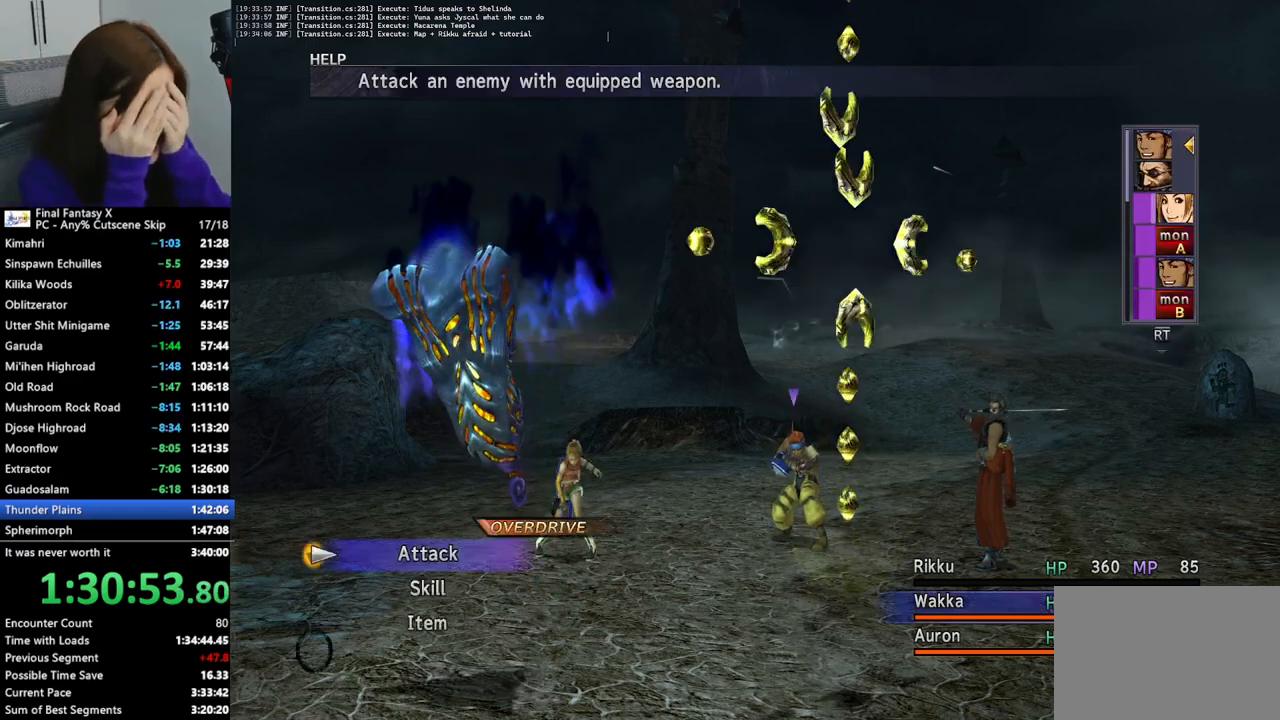
{"buttons": [], "left_stick": "center", "right_stick": "center", "events": [[100, "L1", "down"], [133, "L1", "up"], [300, "L1", "down"], [400, "L1", "up"]]}
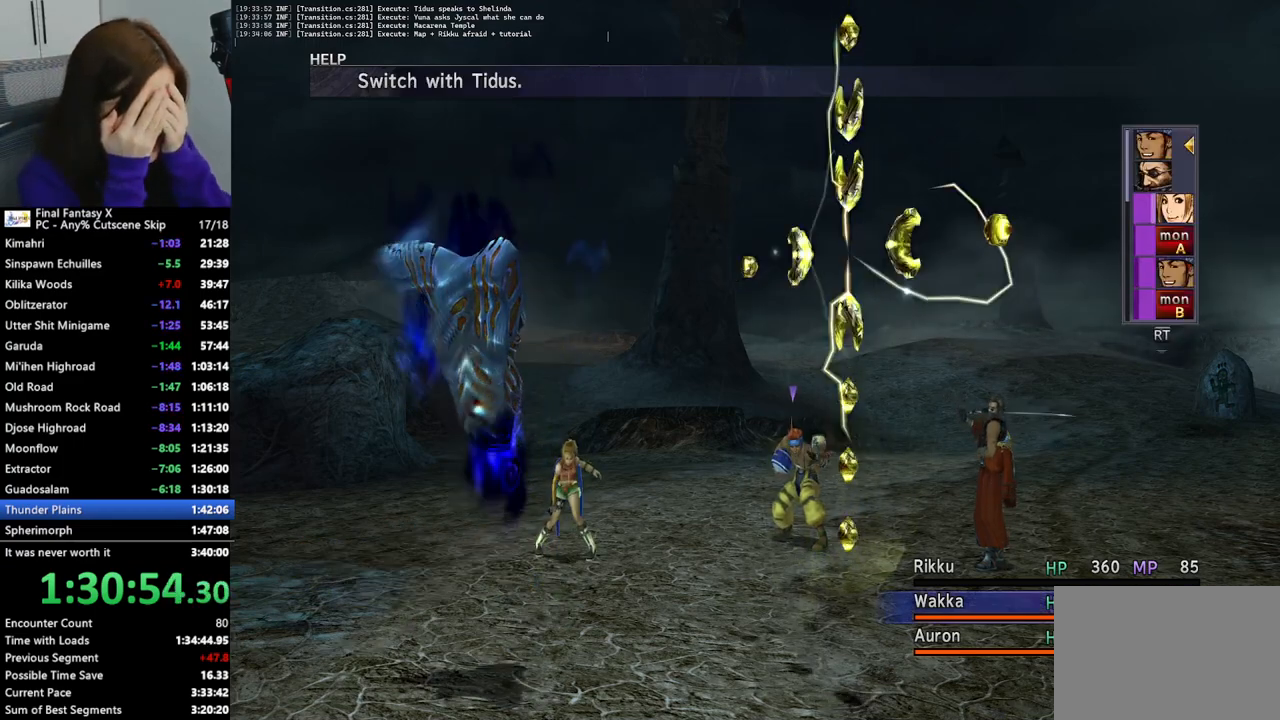
{"buttons": [], "left_stick": "center", "right_stick": "center", "events": []}
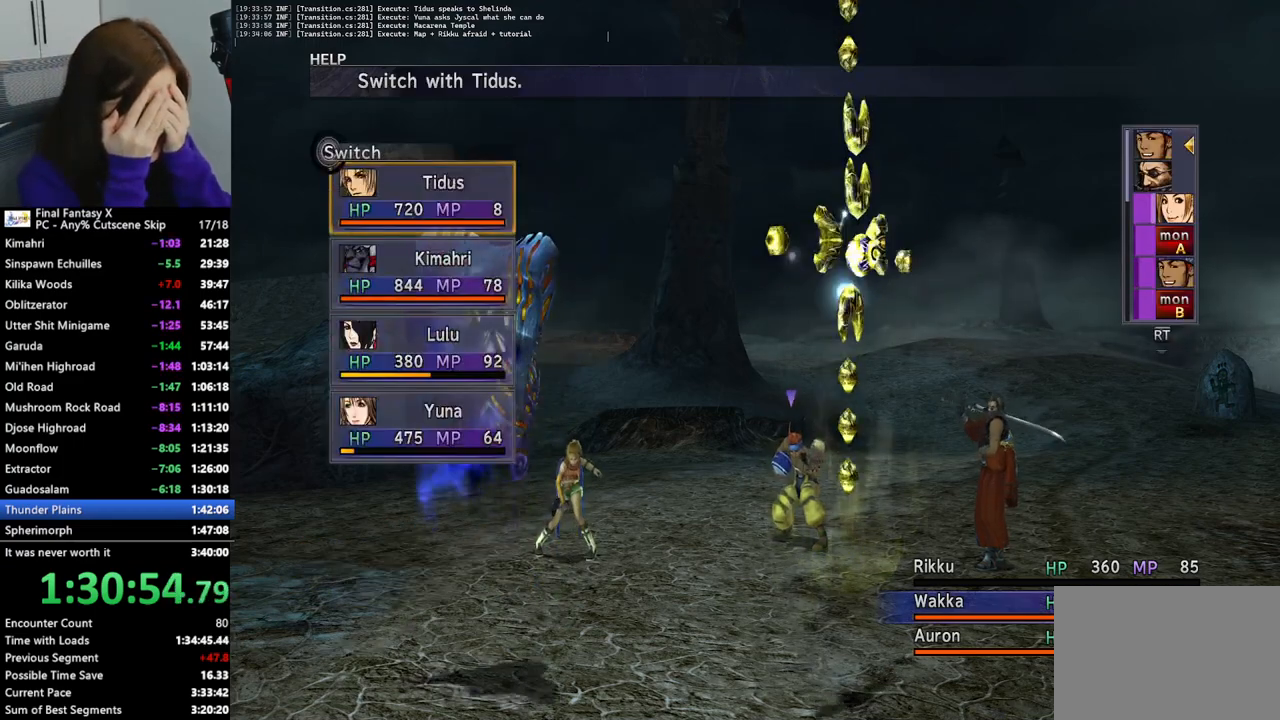
{"buttons": [], "left_stick": "center", "right_stick": "center", "events": [[133, "CROSS", "down"], [200, "CROSS", "up"], [300, "CROSS", "down"], [333, "CROSS", "up"], [467, "CROSS", "down"], [500, "CROSS", "up"]]}
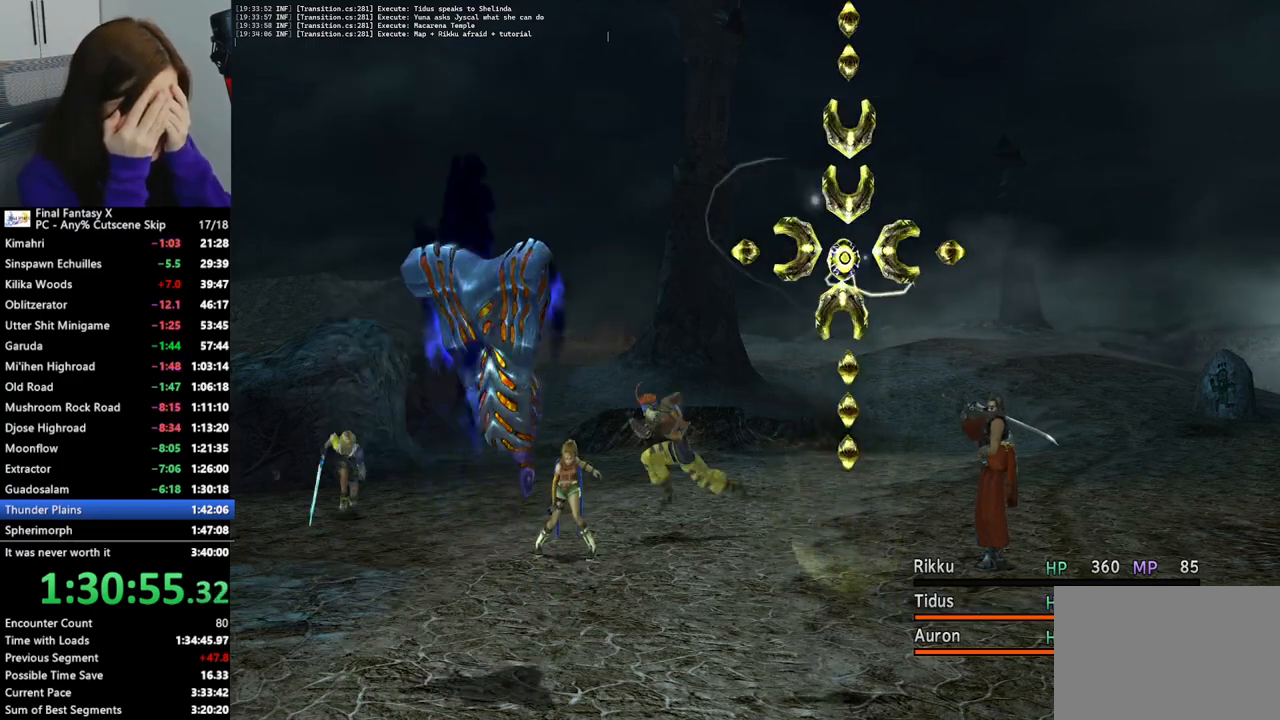
{"buttons": ["CROSS"], "left_stick": "center", "right_stick": "center", "events": [[133, "CROSS", "down"], [200, "CROSS", "up"], [300, "CROSS", "down"], [367, "CROSS", "up"], [467, "CROSS", "down"]]}
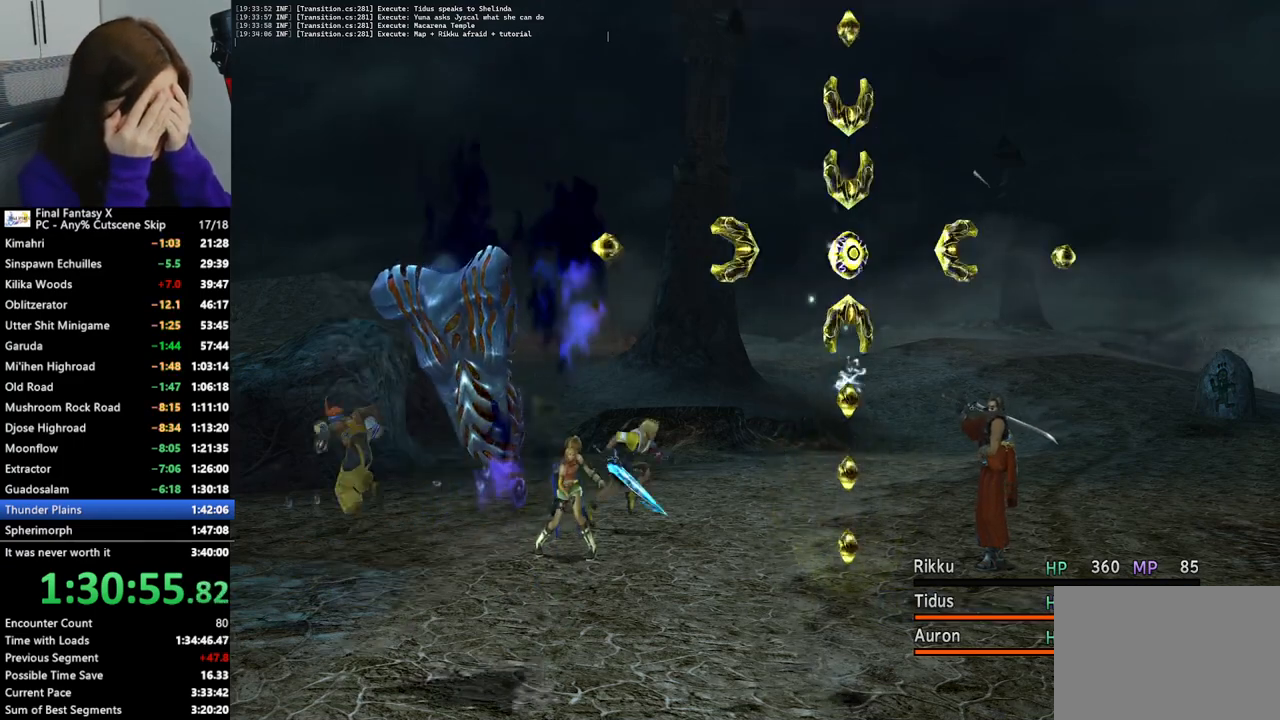
{"buttons": [], "left_stick": "center", "right_stick": "center", "events": [[33, "CROSS", "up"], [133, "CROSS", "down"], [200, "CROSS", "up"], [267, "CROSS", "down"], [333, "CROSS", "up"], [433, "CROSS", "down"], [500, "CROSS", "up"]]}
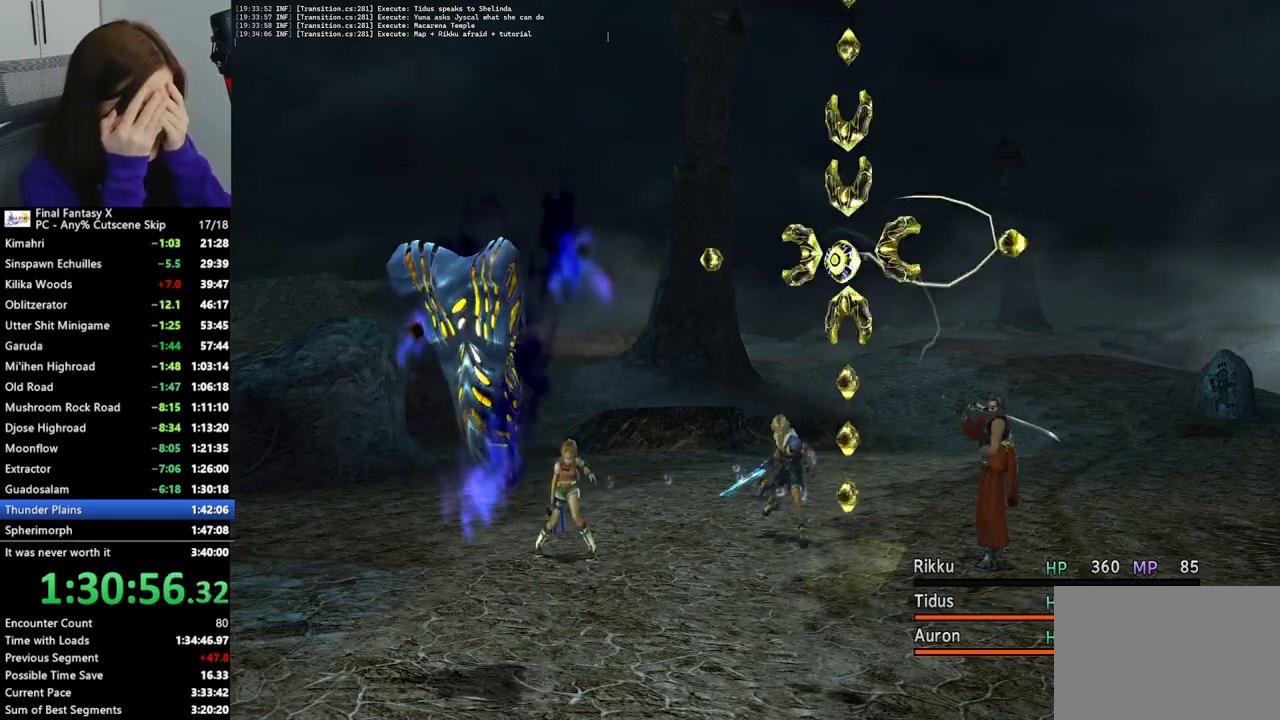
{"buttons": [], "left_stick": "center", "right_stick": "center", "events": [[100, "CROSS", "down"], [167, "CROSS", "up"], [267, "CROSS", "down"], [333, "CROSS", "up"]]}
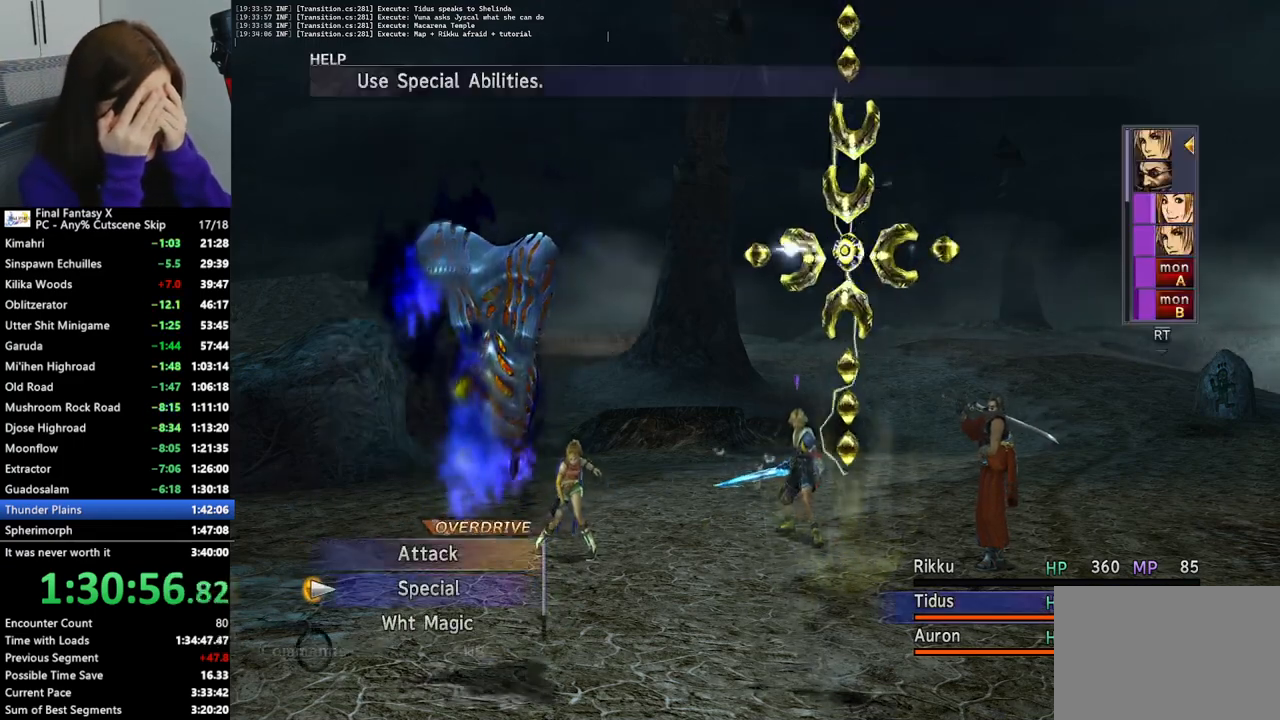
{"buttons": ["CROSS"], "left_stick": "center", "right_stick": "center", "events": [[300, "CROSS", "down"], [367, "CROSS", "up"], [433, "CROSS", "down"]]}
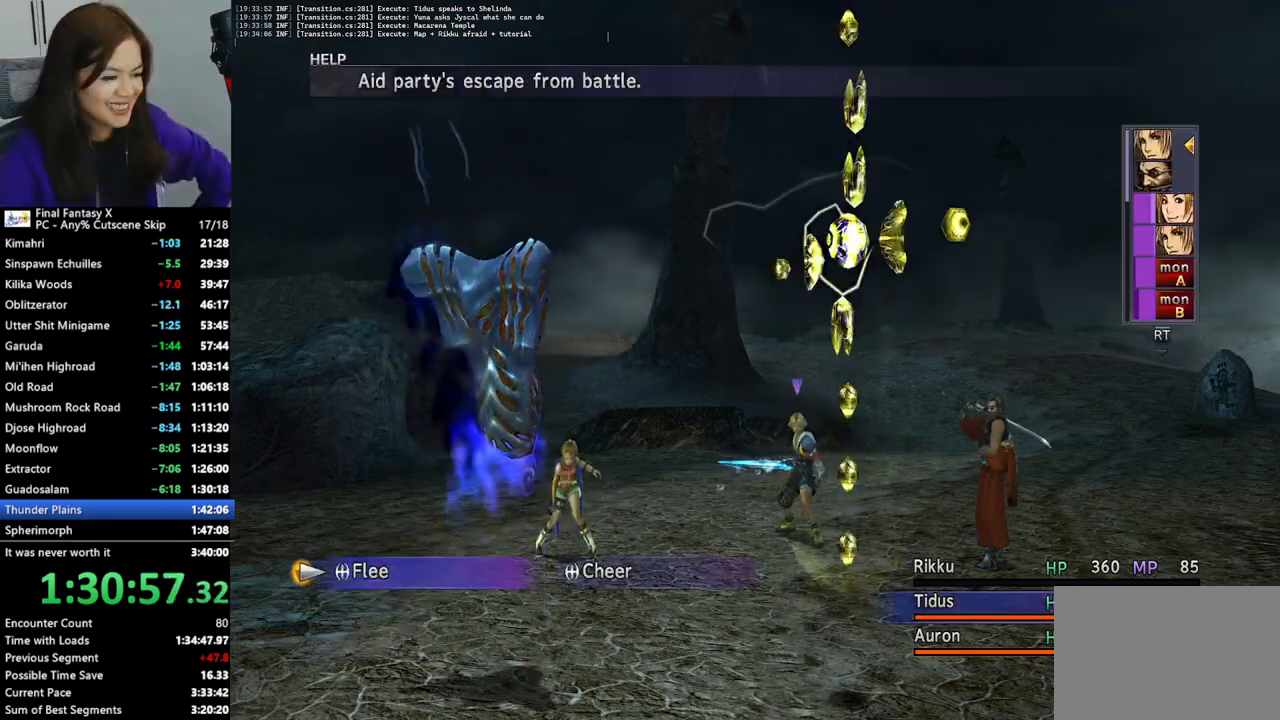
{"buttons": [], "left_stick": "center", "right_stick": "center", "events": [[33, "CROSS", "up"], [100, "CROSS", "down"], [200, "CROSS", "up"], [267, "CROSS", "down"], [333, "CROSS", "up"], [400, "CROSS", "down"], [500, "CROSS", "up"]]}
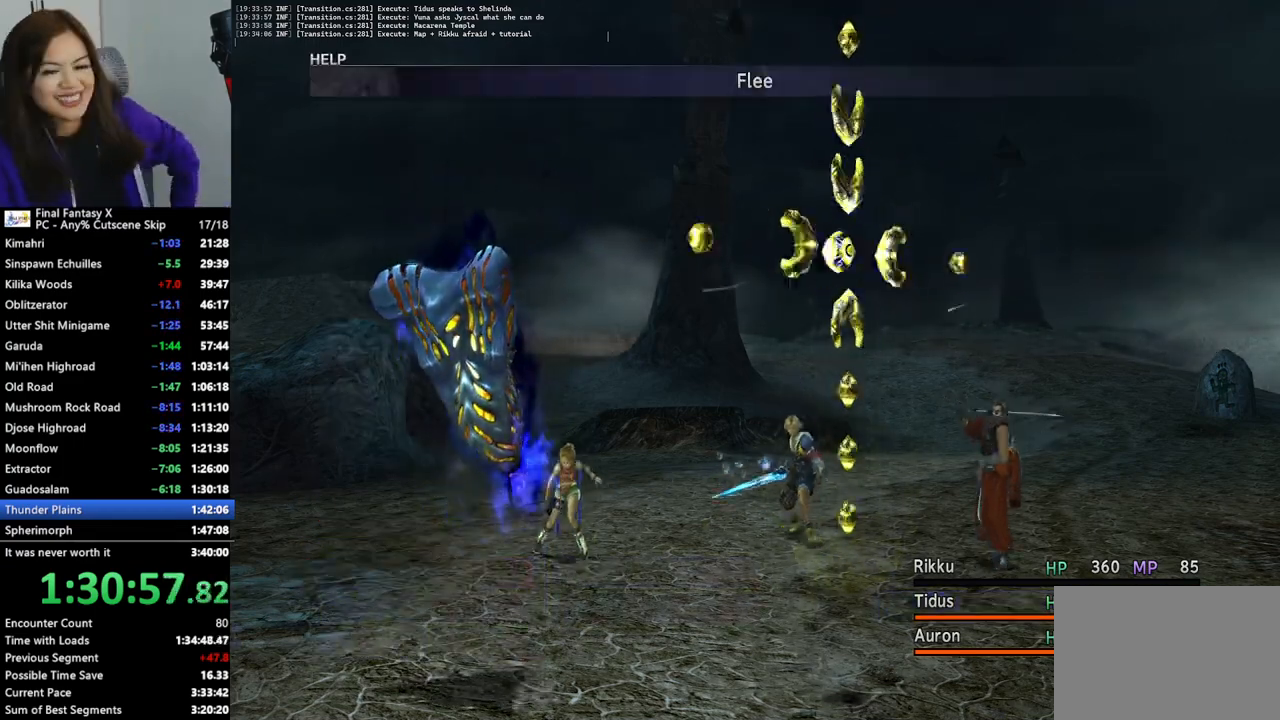
{"buttons": ["L2"], "left_stick": "center", "right_stick": "center", "events": [[67, "CROSS", "down"], [133, "CROSS", "up"], [333, "L2", "down"]]}
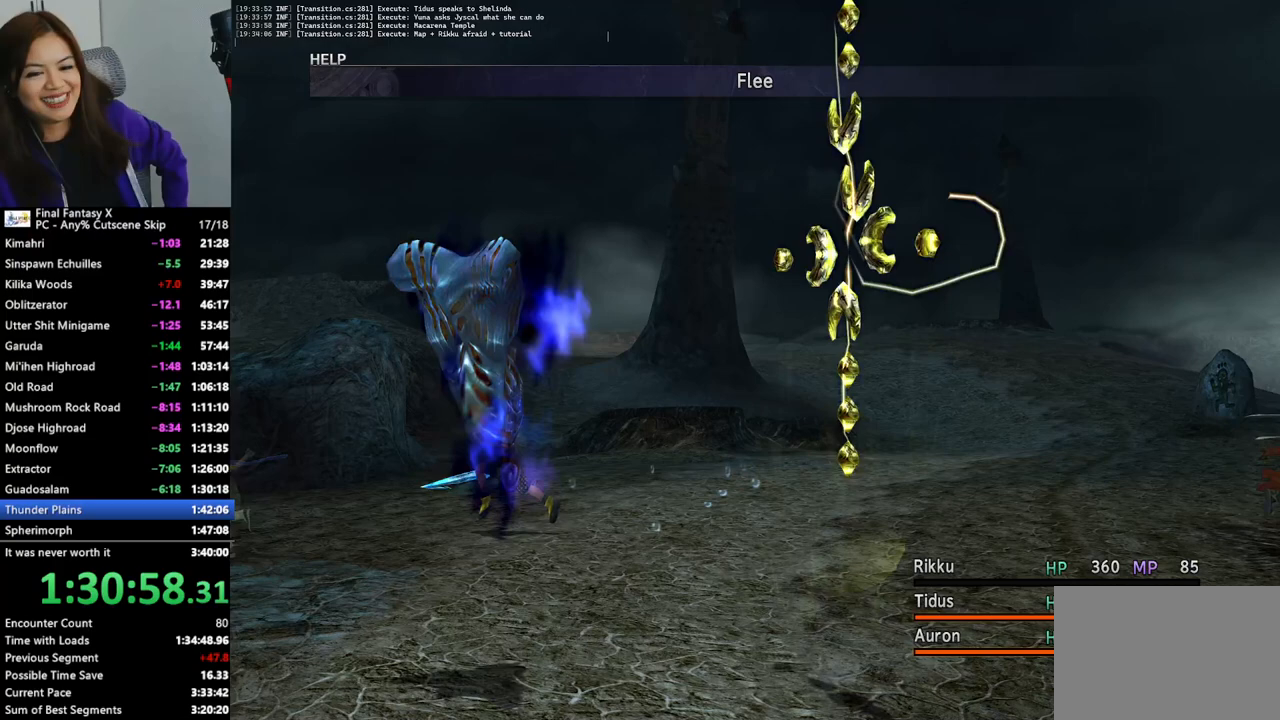
{"buttons": ["L2"], "left_stick": "center", "right_stick": "center", "events": []}
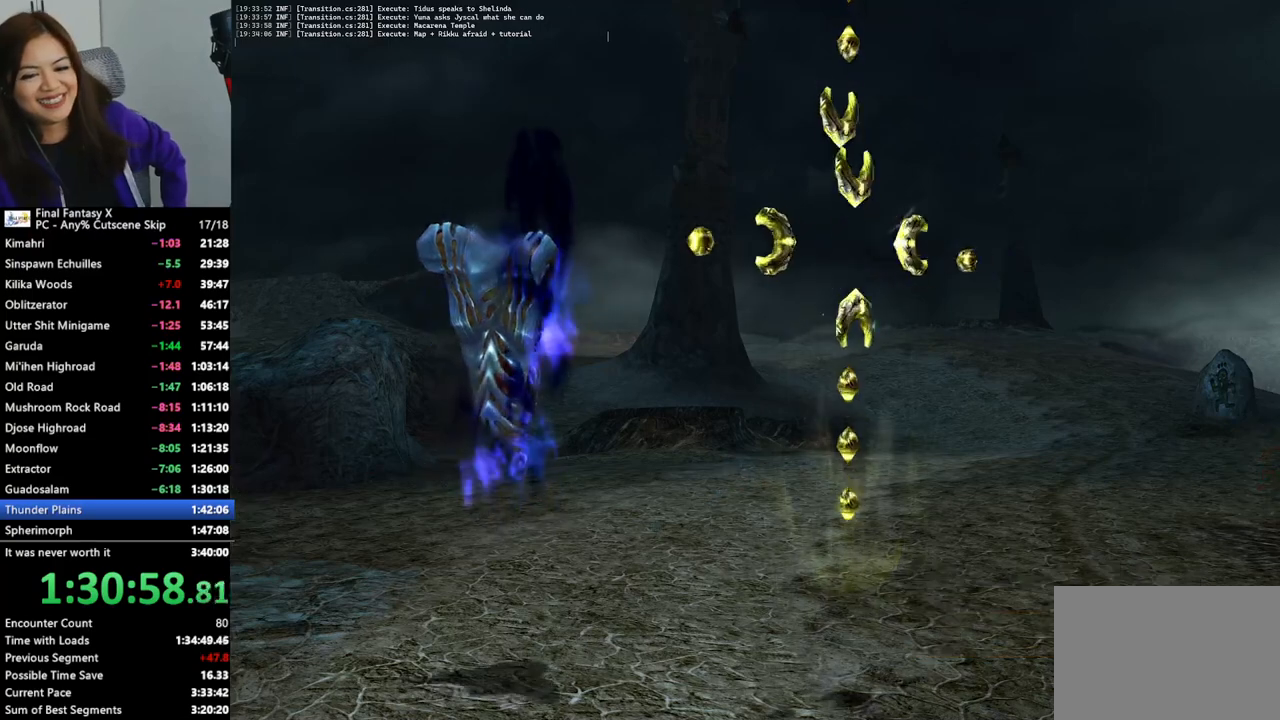
{"buttons": ["L2"], "left_stick": "center", "right_stick": "center", "events": []}
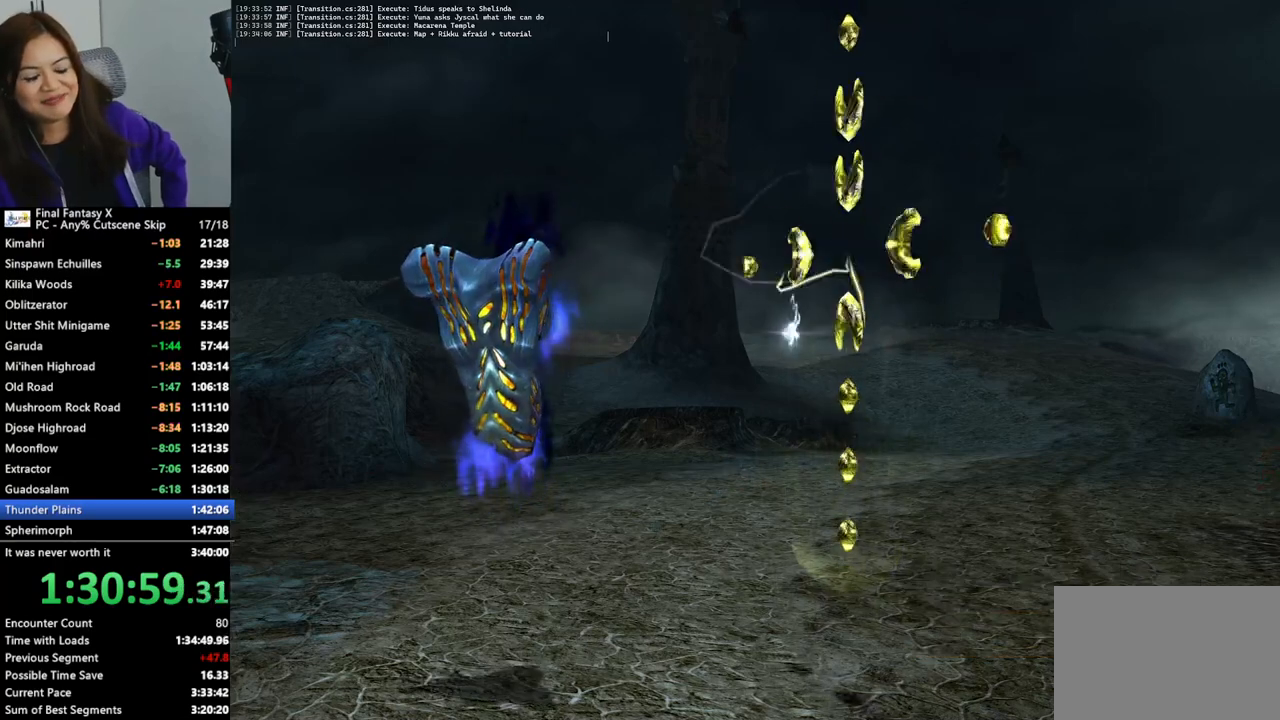
{"buttons": ["L2"], "left_stick": "center", "right_stick": "center", "events": []}
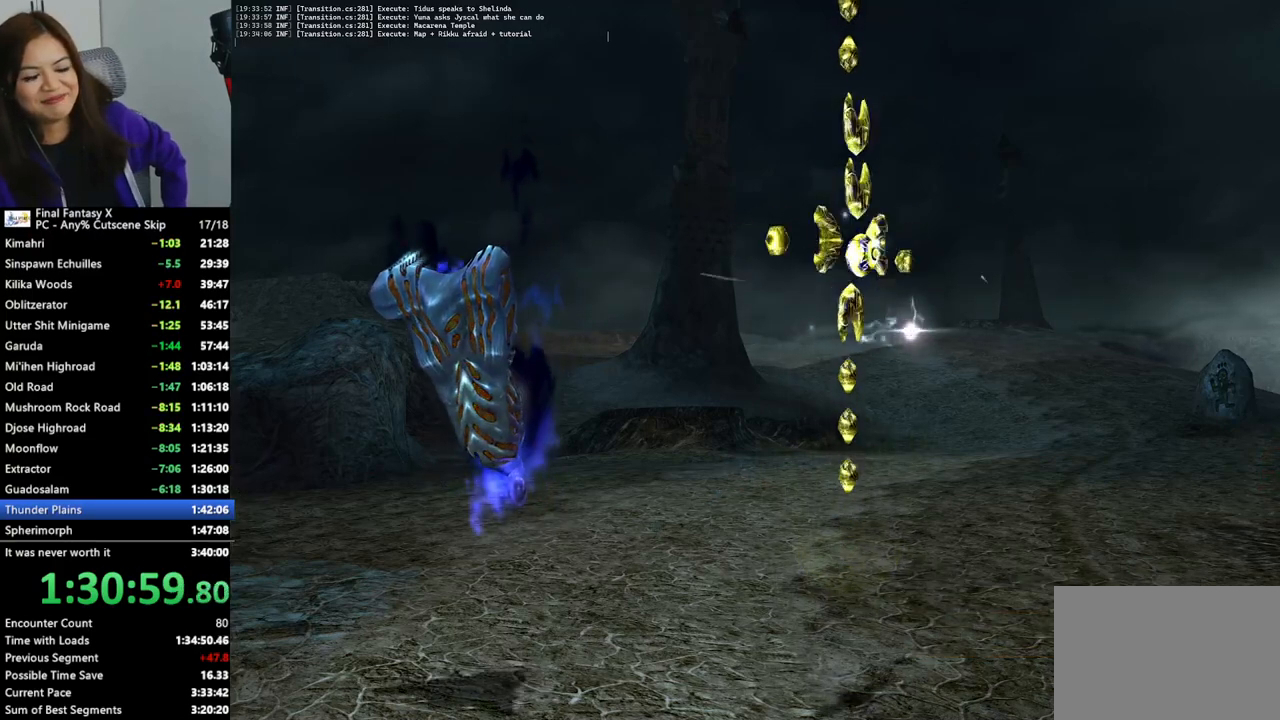
{"buttons": ["L2"], "left_stick": "center", "right_stick": "center", "events": []}